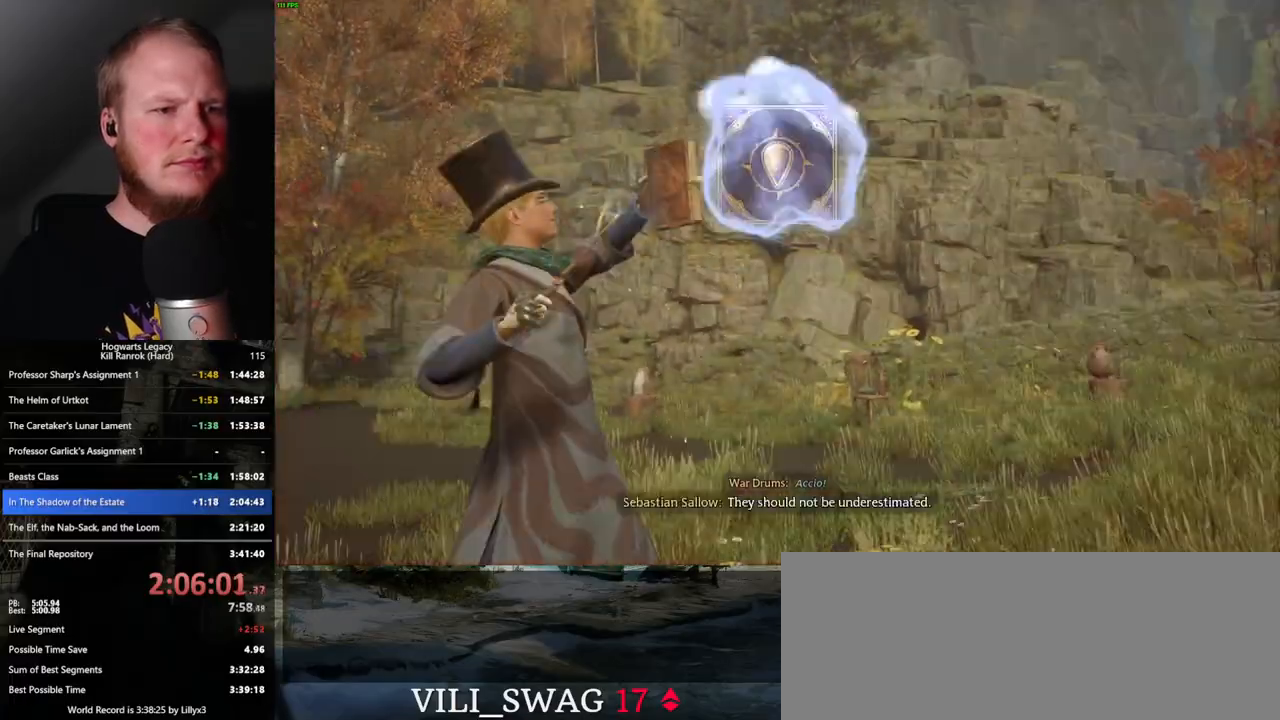
Gameplay with keyboard and mouse; each line is a JSON object with the keys and mouse buttons held at the frame after it. "events" lists presses ("down") and releases ("up") of ".", "/", "0", "1", "2", "3", "4", "5", "6", "7", "8", "9", "a", "alt_l", "alt_r", "b", "backslash", "backspace", "c", "caps_lock", "comma", "ctrl_l", "ctrl_r", "d", "e", "equals", "escape", "f", "f1", "f10", "f11", "f12", "f2", "f3", "f4", "f5", "f6", "f7", "f8", "f9", "g", "h", "i", "j", "k", "l", "lbracket", "m", "minus", "n", "o", "p", "q", "quote", "r", "rbracket", "return", "s", "semicolon", "shift_l", "shift_r", "space", "super_l", "super_r", "t", "tab", "tilde", "u", "v", "w", "x", "y", "z", "mouse_left", "mouse_wheel", "mouse_right", "mouse_mb4" and "mouse_mb5" between this image and that frame as [ms after this image, input, new state], when the widget could be followed in between. "mouse_left", "mouse_wheel", "mouse_right", "mouse_mb4", "mouse_mb5" = the "left", "wheel", "right", "mb4", "mb5" buttons of the "mouse" list. No other keys are recorded. "wheel" means that the mouse wheel is clicked or scrolled. Mouse movement is not recorded.
{"keys": [], "mouse": [], "events": [[83, "space", "down"], [133, "space", "up"], [217, "space", "down"], [283, "space", "up"], [367, "space", "down"], [433, "space", "up"]]}
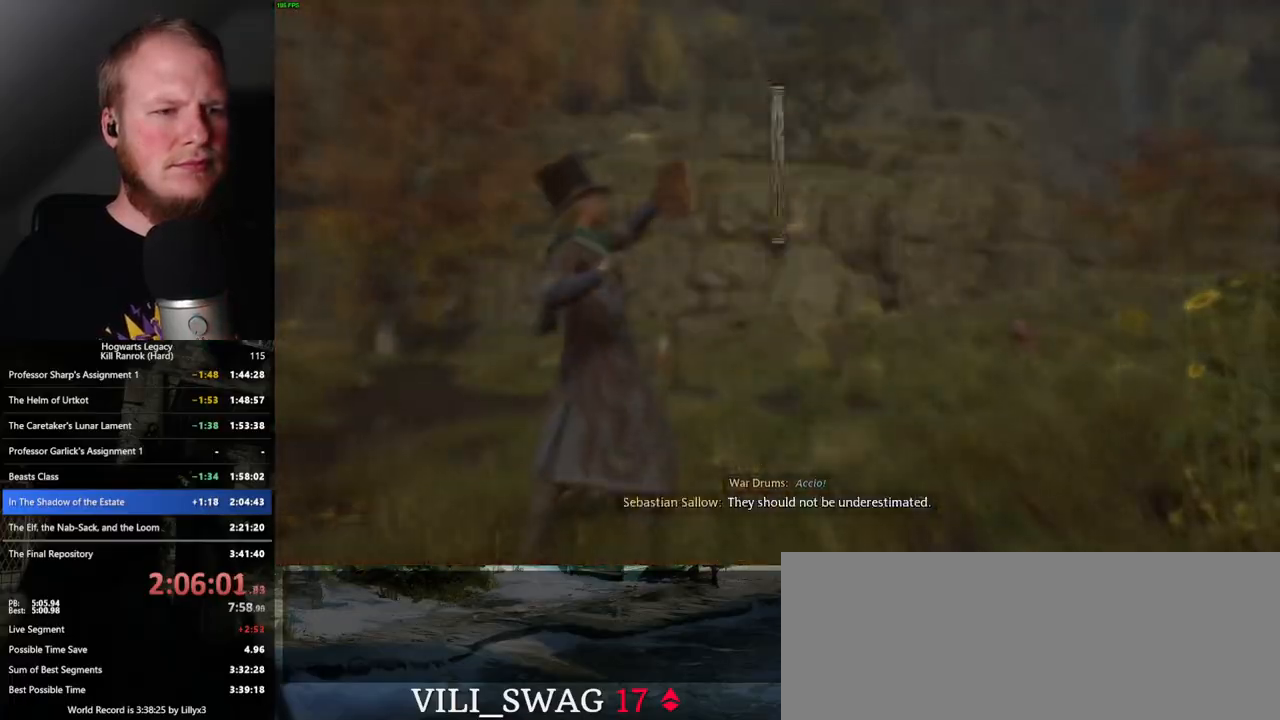
{"keys": ["space"], "mouse": [], "events": [[17, "space", "down"], [100, "space", "up"], [183, "space", "down"], [250, "space", "up"], [333, "space", "down"], [400, "space", "up"], [467, "space", "down"]]}
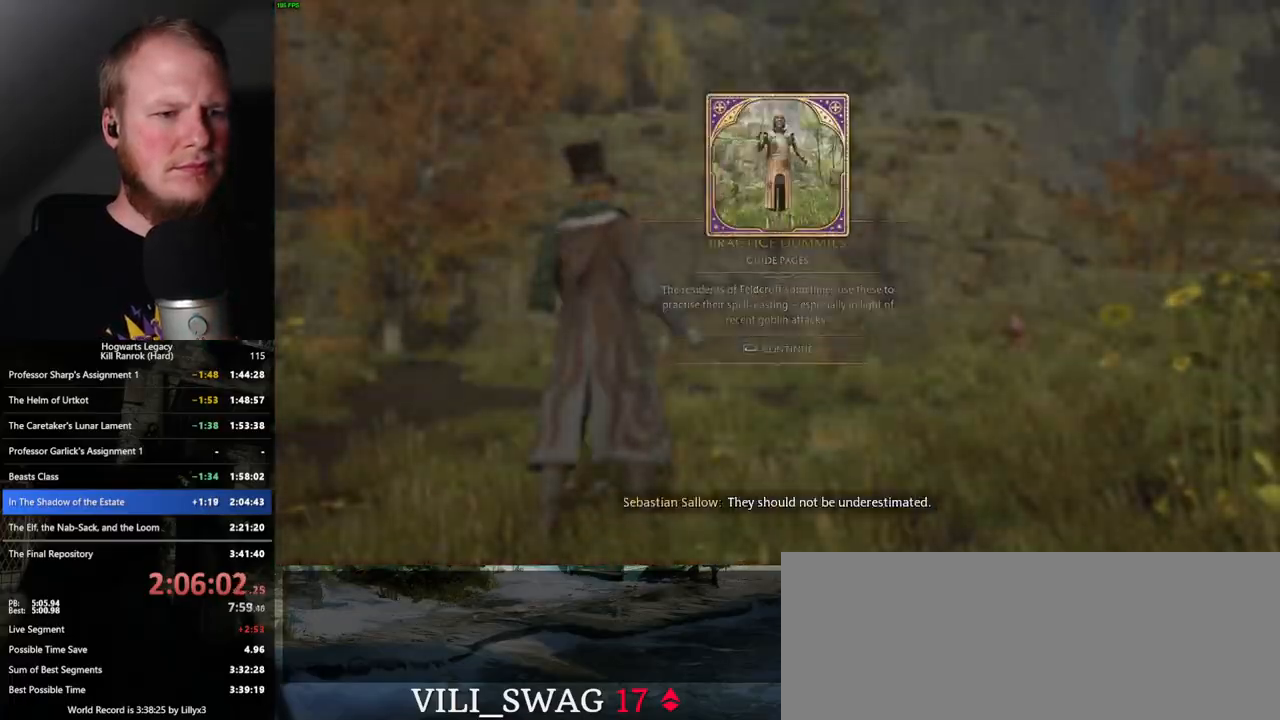
{"keys": ["d", "space", "w"], "mouse": [], "events": [[67, "space", "up"], [183, "d", "down"], [317, "w", "down"], [483, "space", "down"]]}
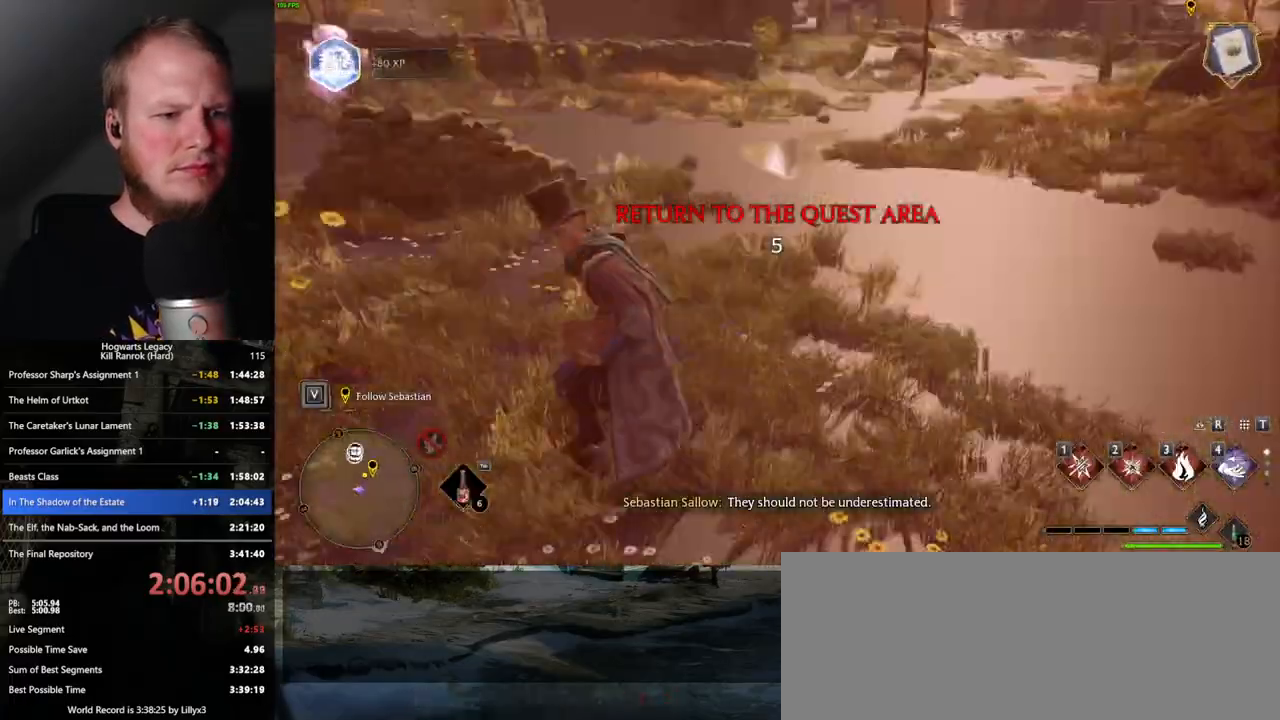
{"keys": ["space", "w"], "mouse": [], "events": [[67, "w", "up"], [167, "w", "down"], [350, "d", "up"]]}
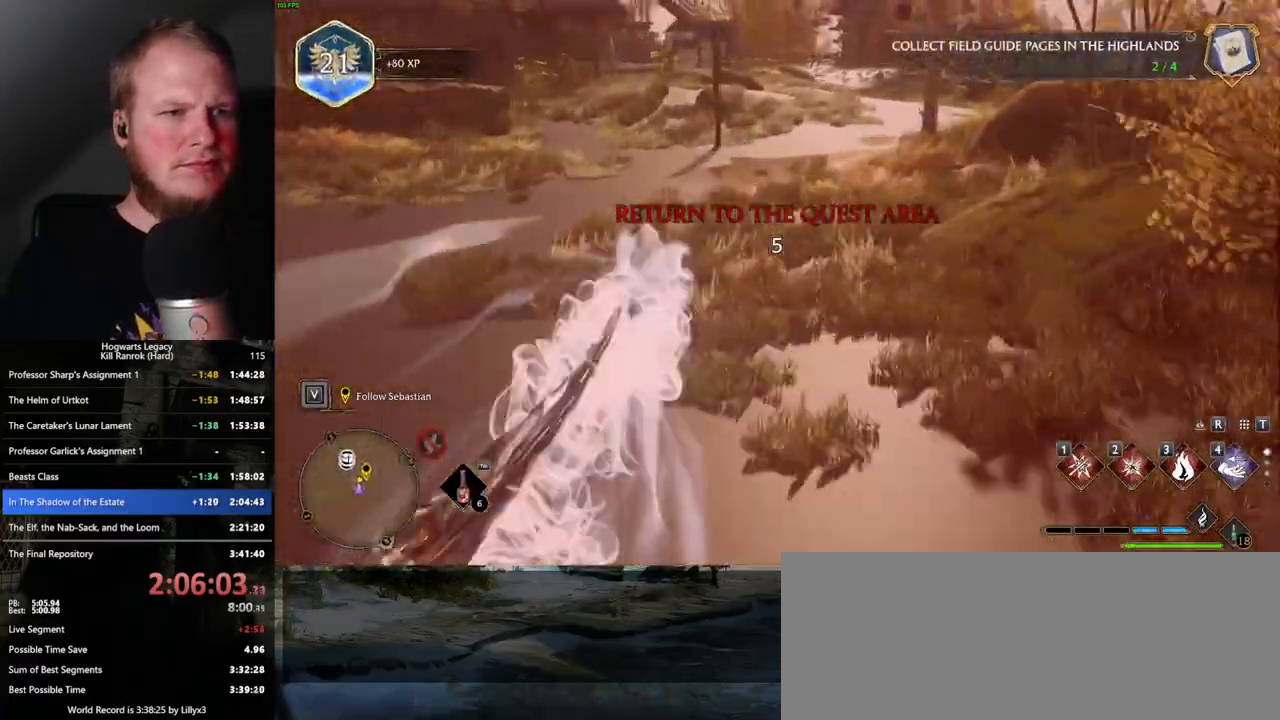
{"keys": ["space", "w"], "mouse": [], "events": [[117, "space", "up"], [450, "space", "down"]]}
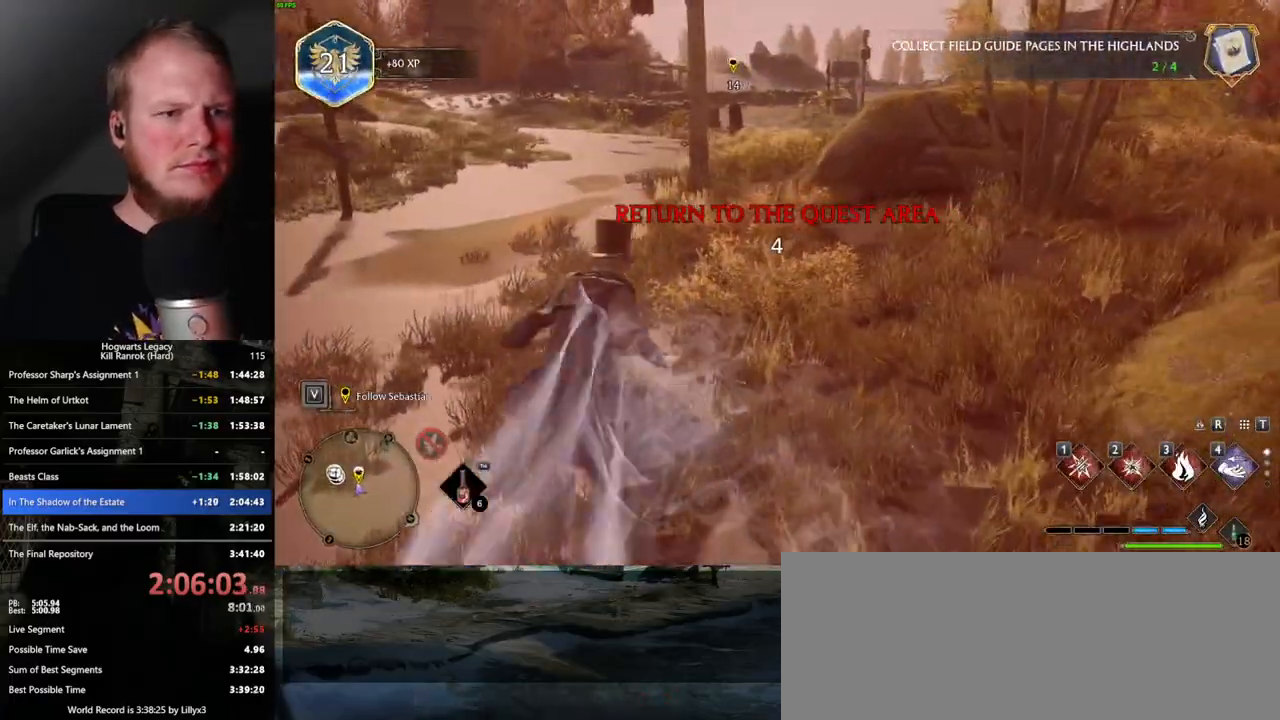
{"keys": ["space", "w"], "mouse": [], "events": []}
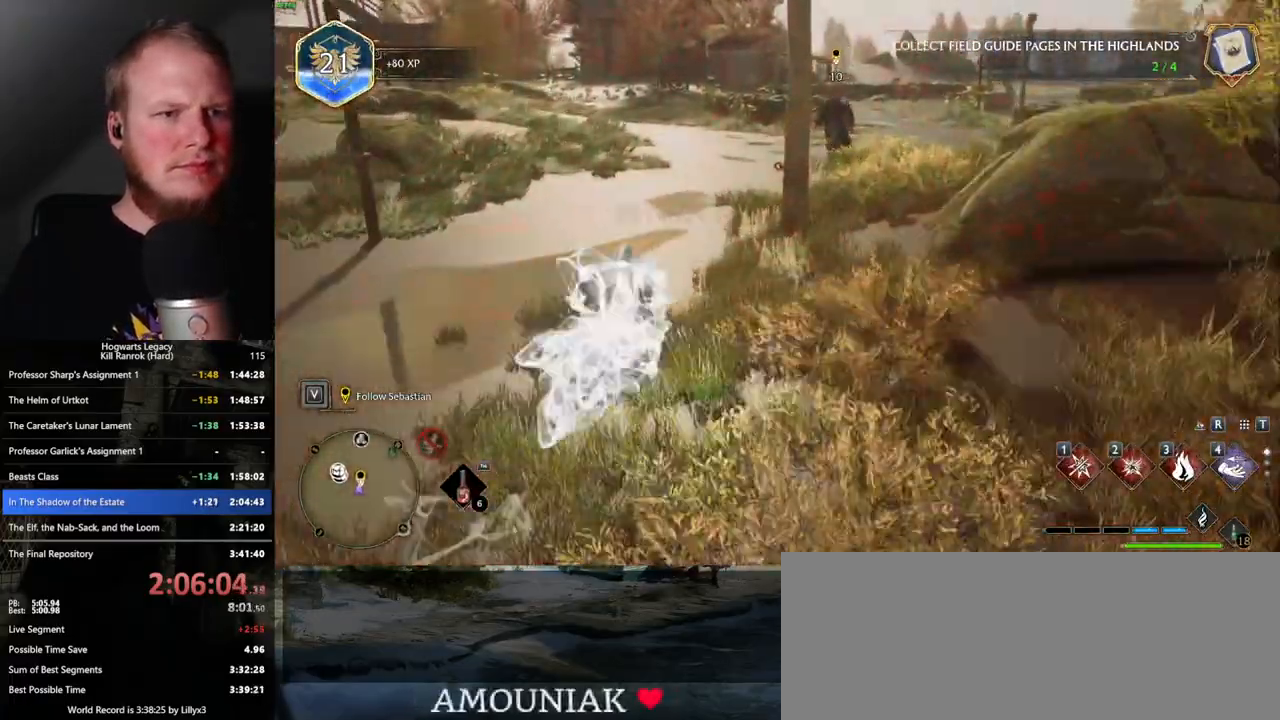
{"keys": ["a", "w"], "mouse": [], "events": [[33, "space", "up"], [183, "a", "down"]]}
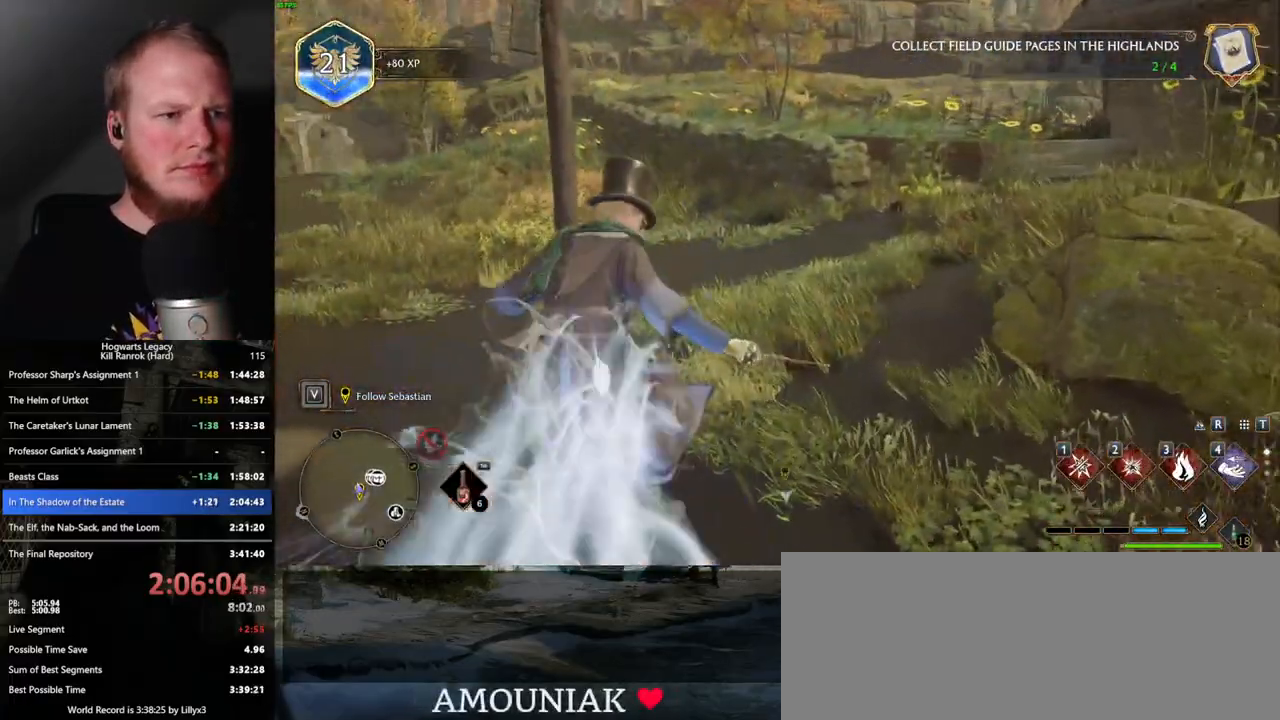
{"keys": ["space", "w"], "mouse": [], "events": [[17, "a", "up"], [83, "space", "down"]]}
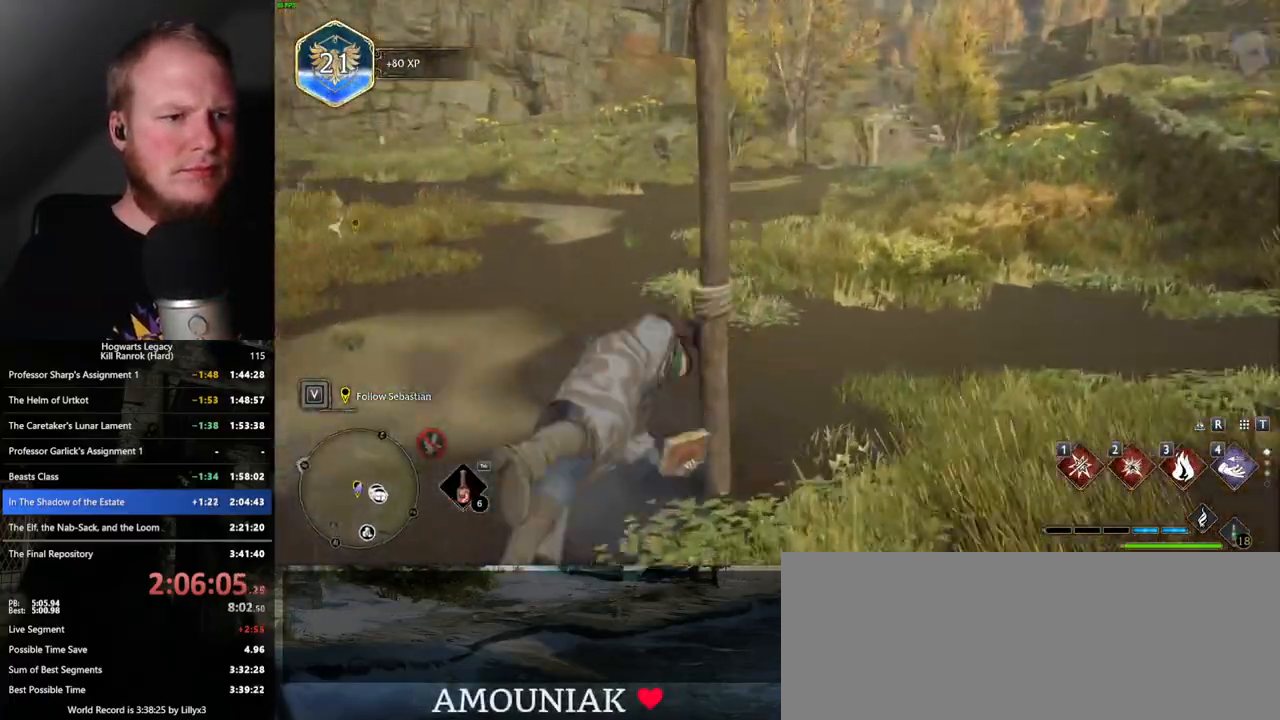
{"keys": ["w"], "mouse": [], "events": [[367, "space", "up"]]}
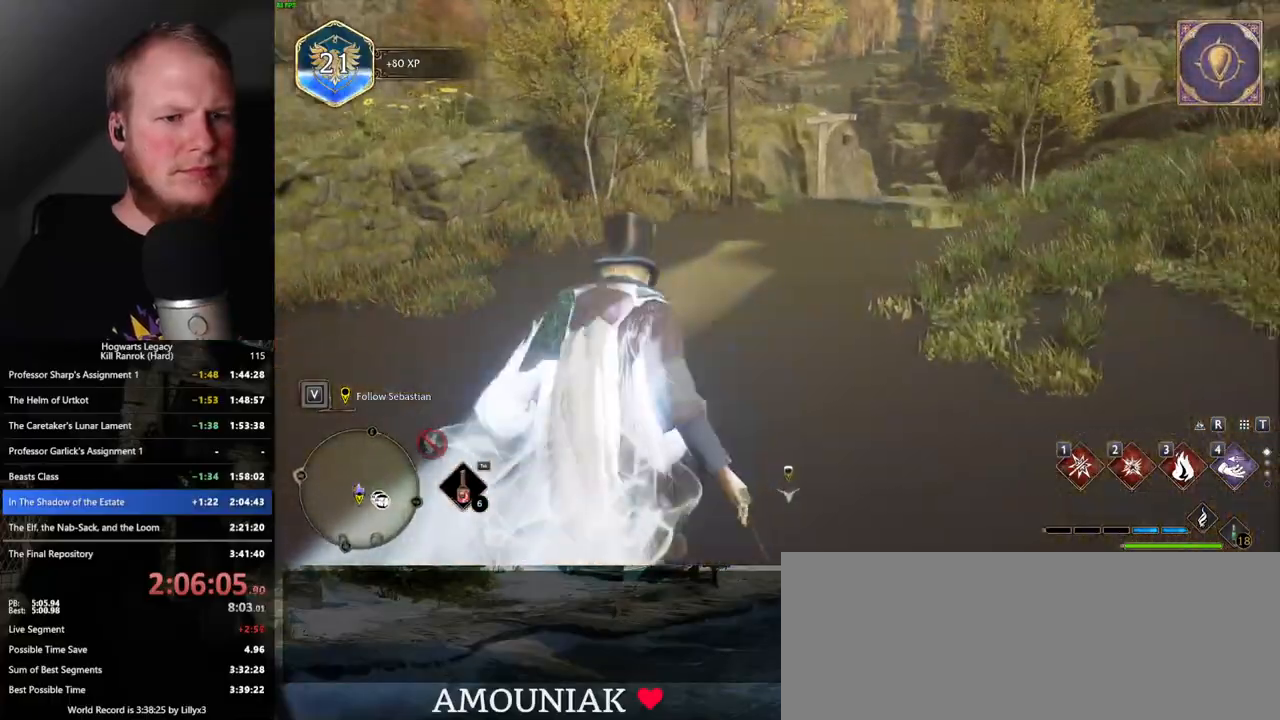
{"keys": ["space", "w"], "mouse": [], "events": [[300, "space", "down"]]}
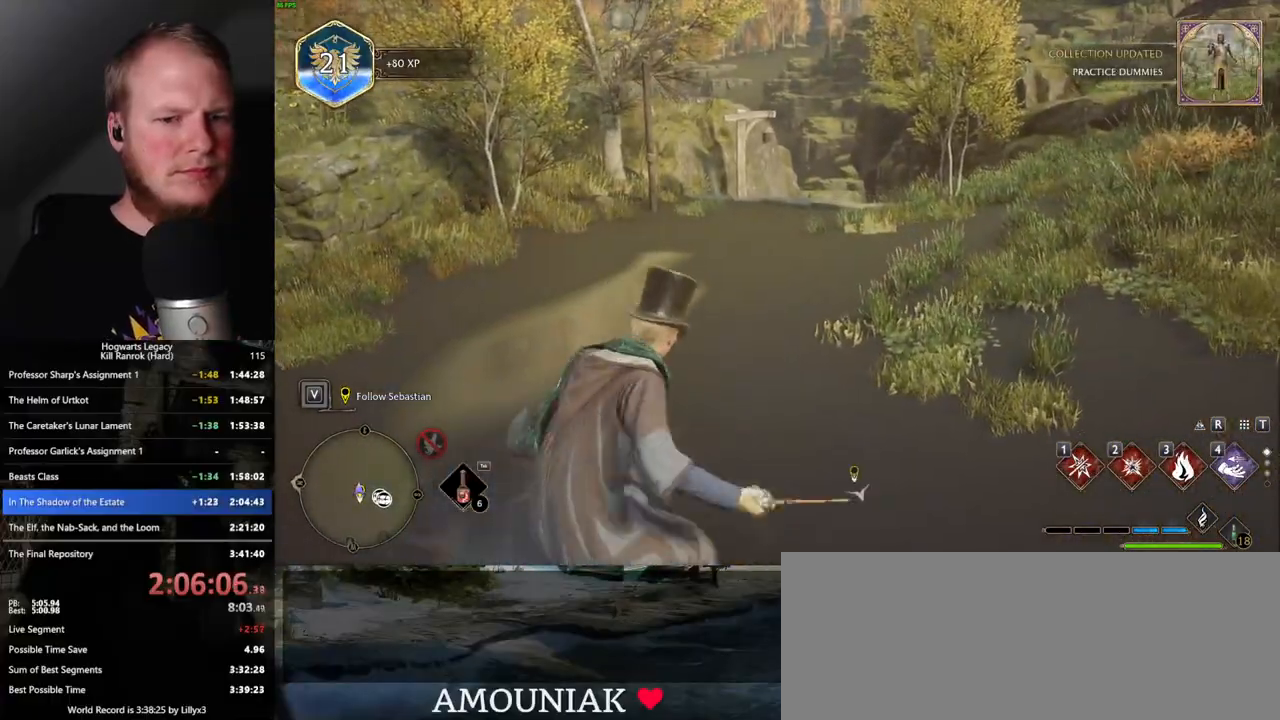
{"keys": ["space", "w"], "mouse": [], "events": [[133, "mouse_wheel", "down"], [167, "mouse_wheel", "up"]]}
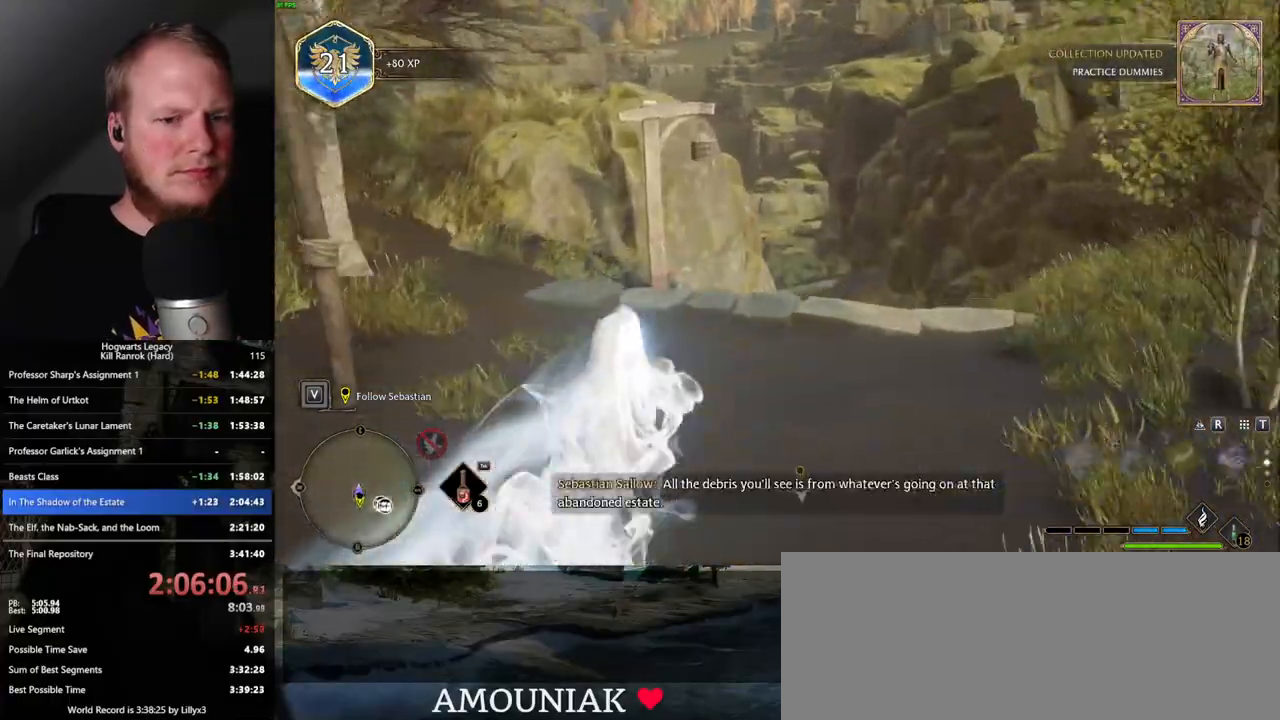
{"keys": ["space", "w"], "mouse": [], "events": [[17, "space", "up"], [267, "mouse_wheel", "down"], [317, "mouse_wheel", "up"], [317, "space", "down"]]}
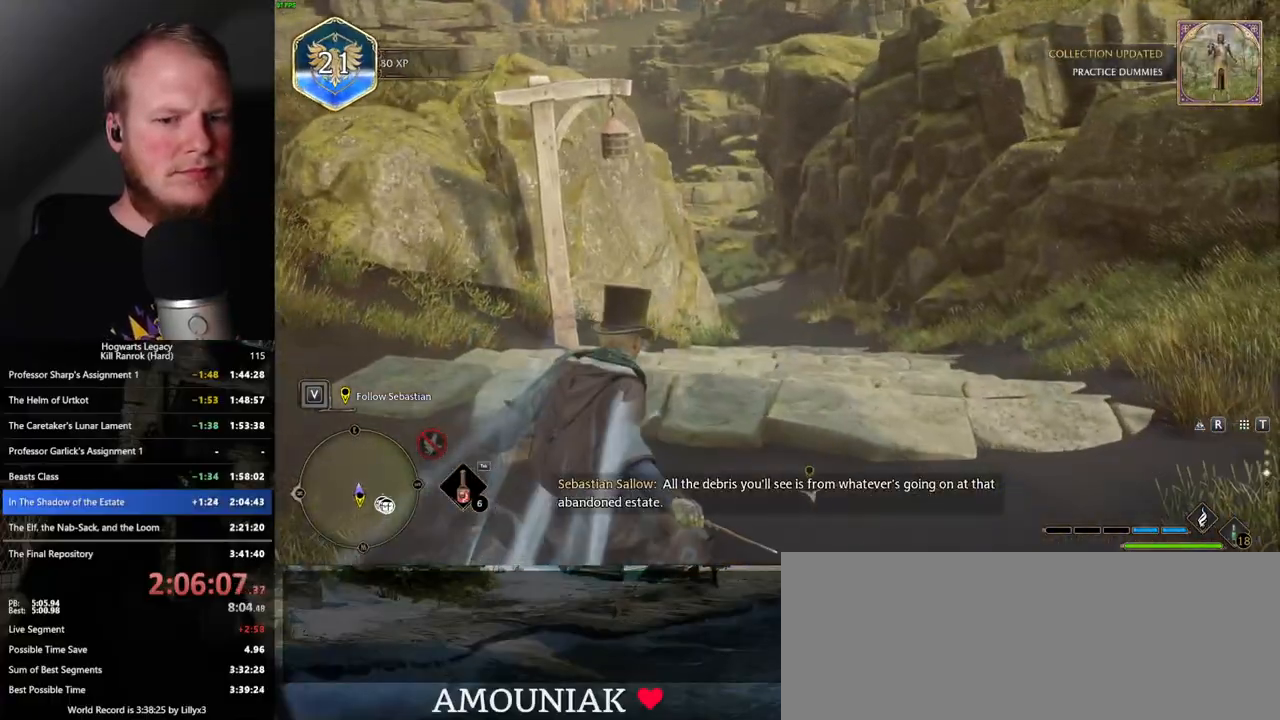
{"keys": ["space", "w"], "mouse": [], "events": []}
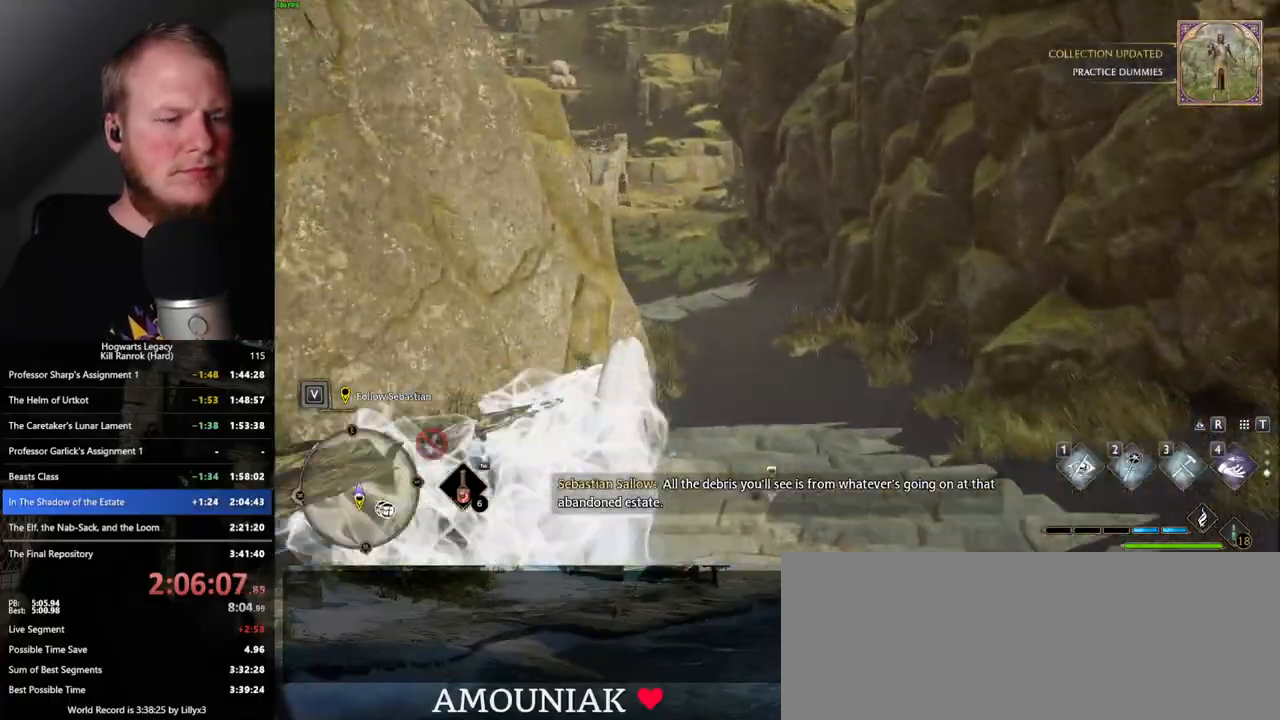
{"keys": ["space", "w"], "mouse": [], "events": [[150, "space", "up"], [450, "space", "down"]]}
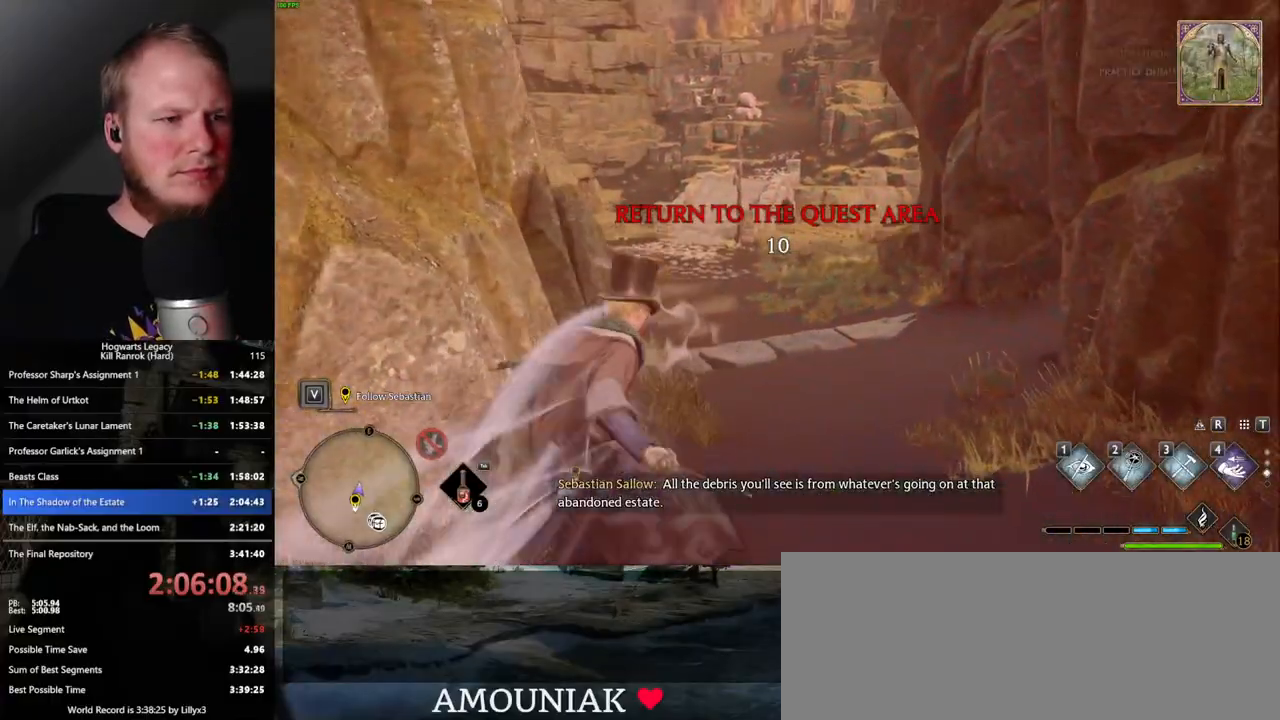
{"keys": ["space", "w"], "mouse": [], "events": []}
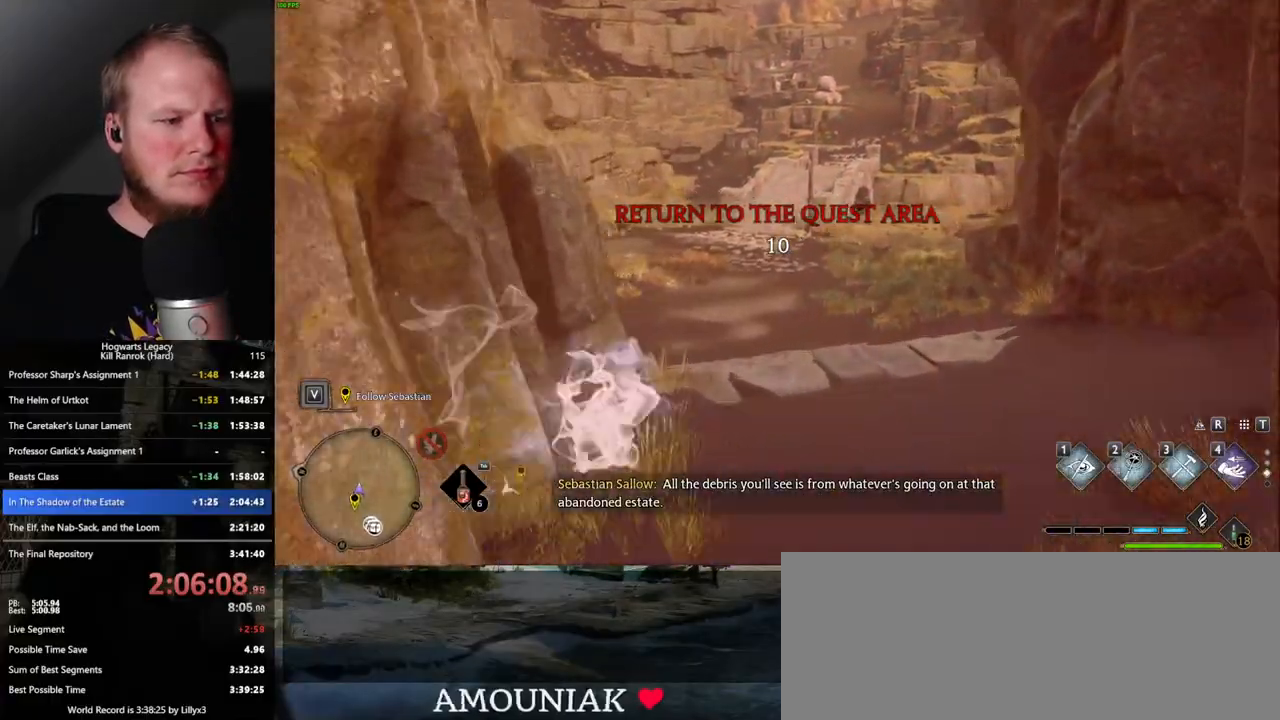
{"keys": ["space", "w"], "mouse": [], "events": [[200, "space", "up"], [467, "space", "down"]]}
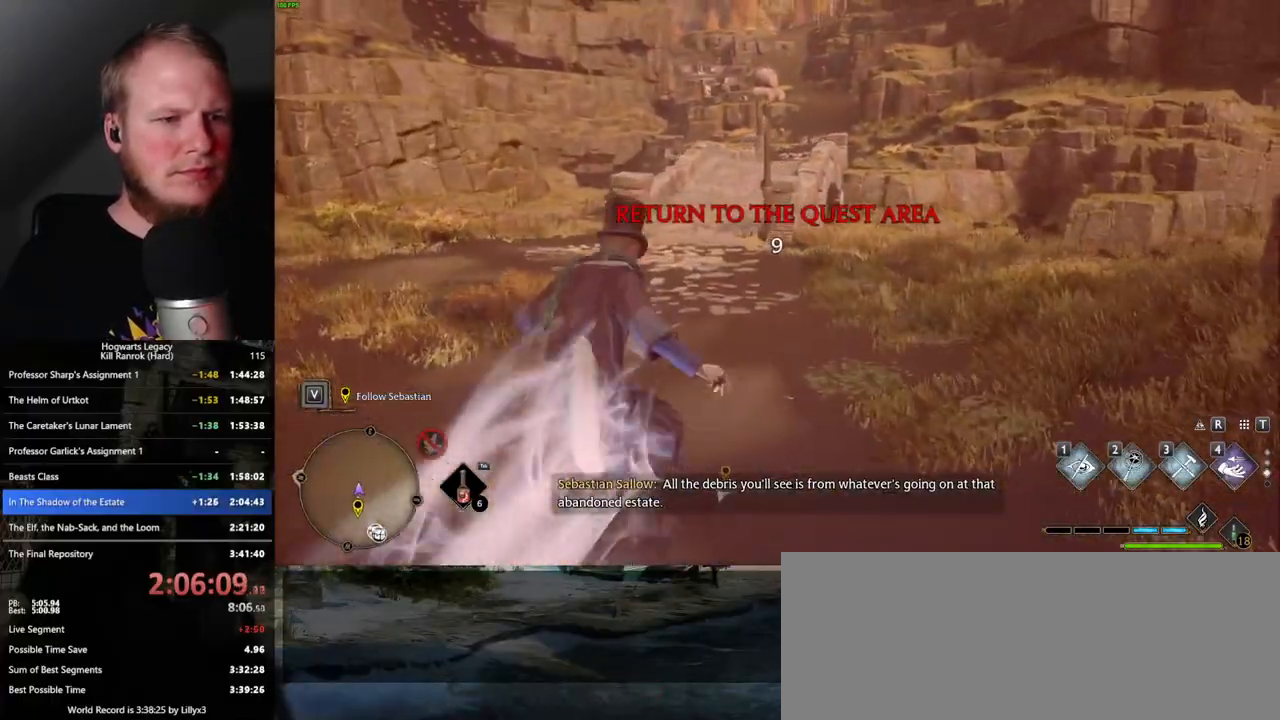
{"keys": ["space", "w"], "mouse": [], "events": []}
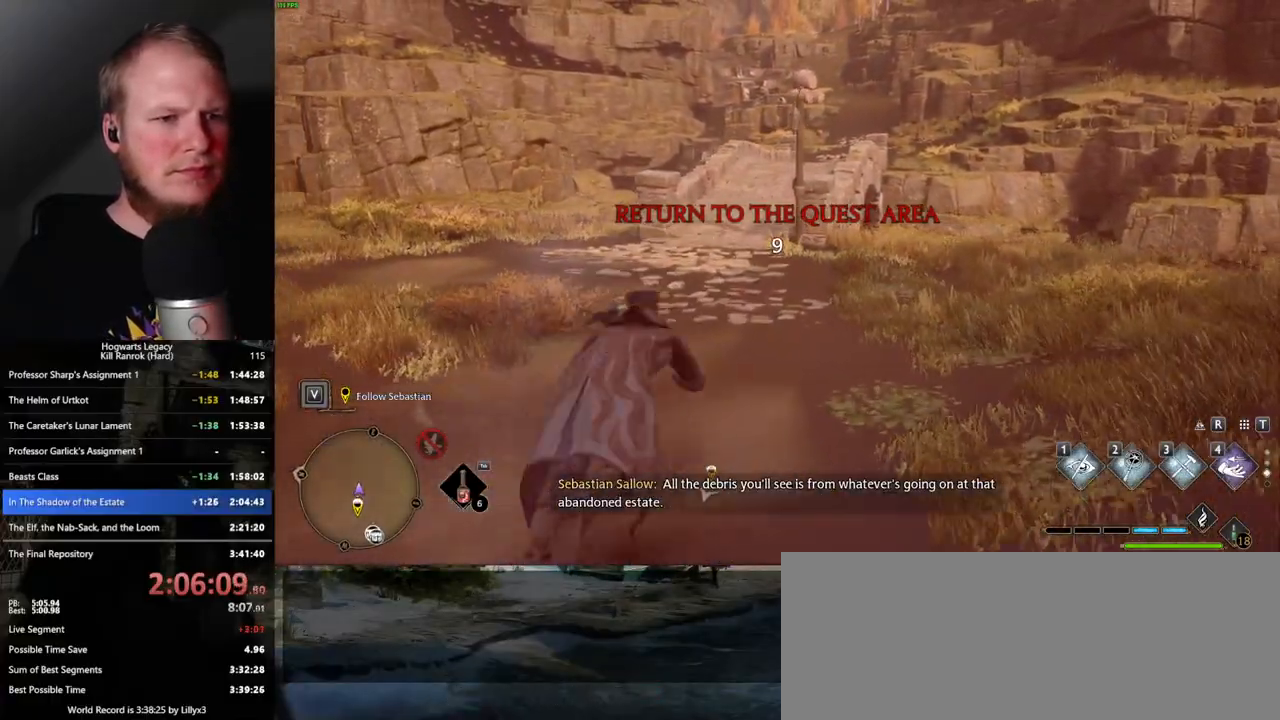
{"keys": ["w"], "mouse": [], "events": [[417, "space", "up"]]}
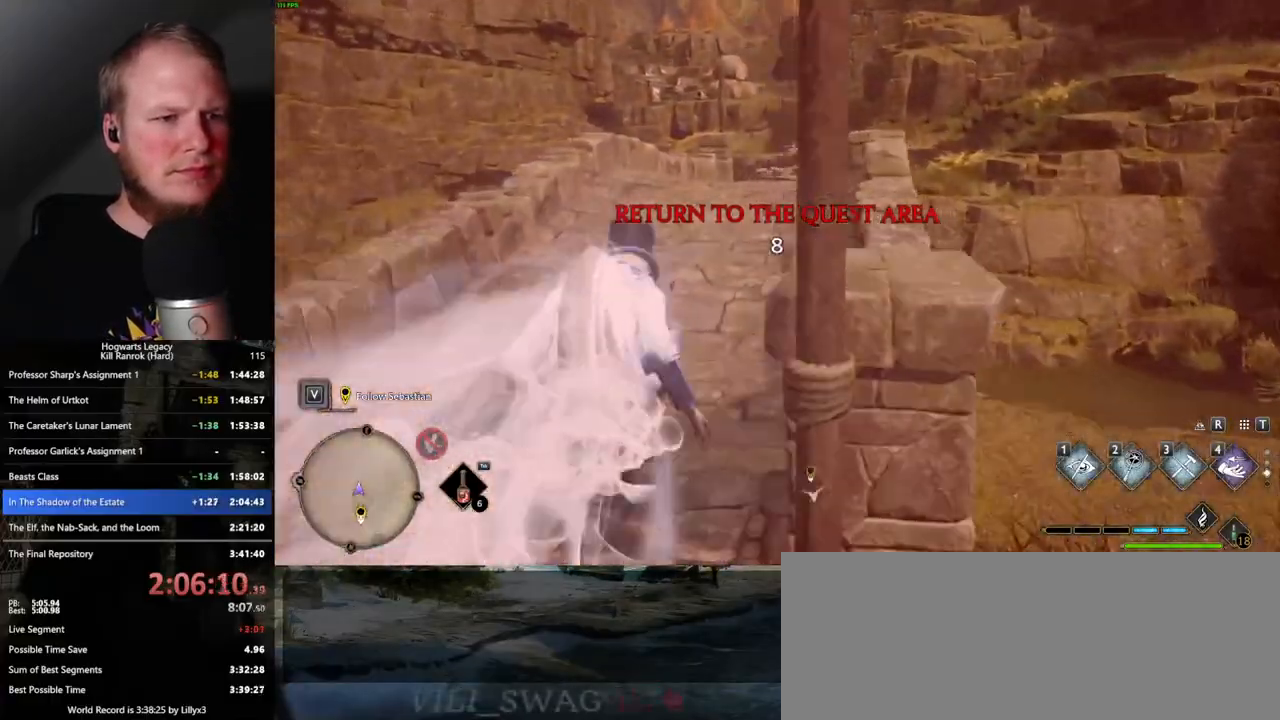
{"keys": ["space", "w"], "mouse": [], "events": [[117, "space", "down"]]}
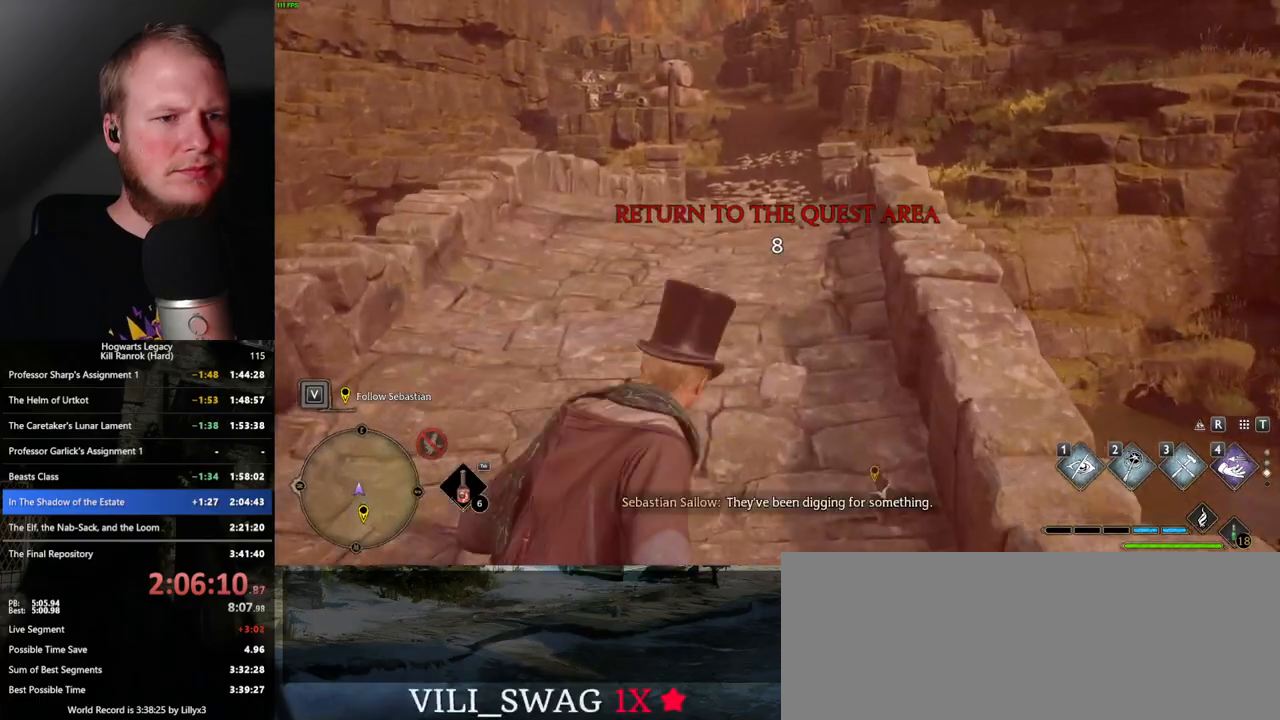
{"keys": ["space", "w"], "mouse": [], "events": []}
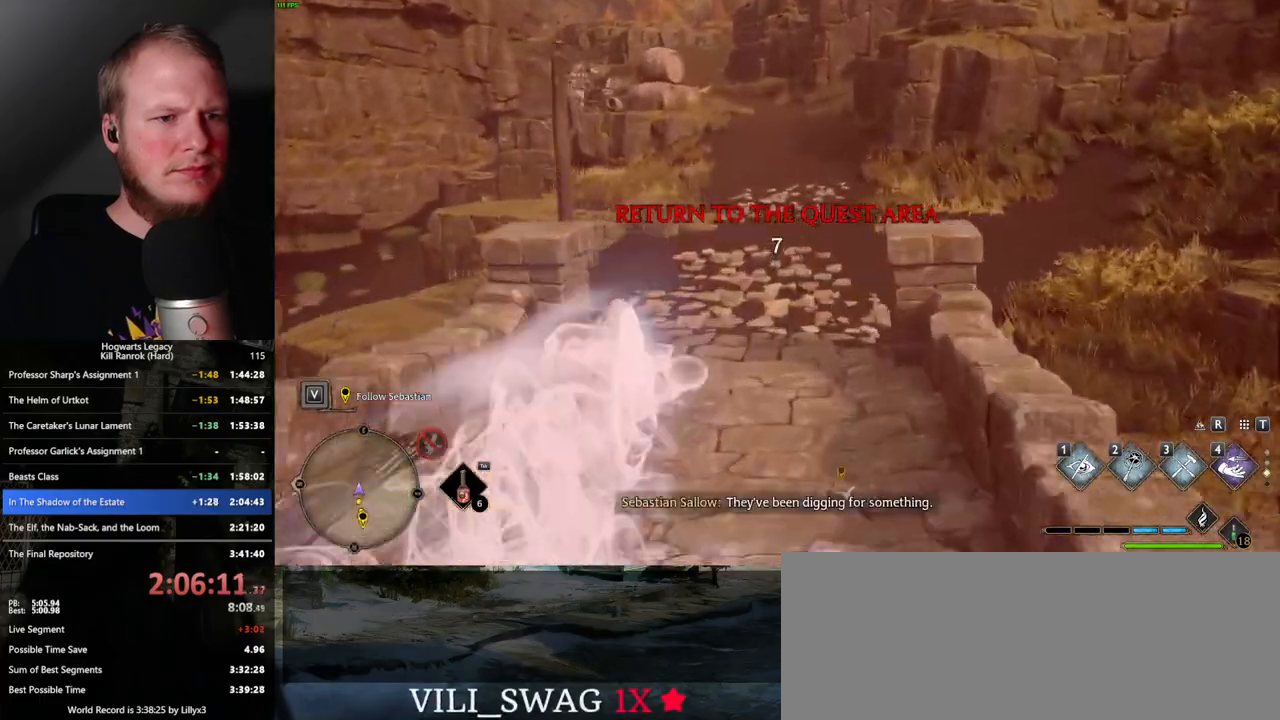
{"keys": ["space", "w"], "mouse": [], "events": [[33, "space", "up"], [217, "space", "down"]]}
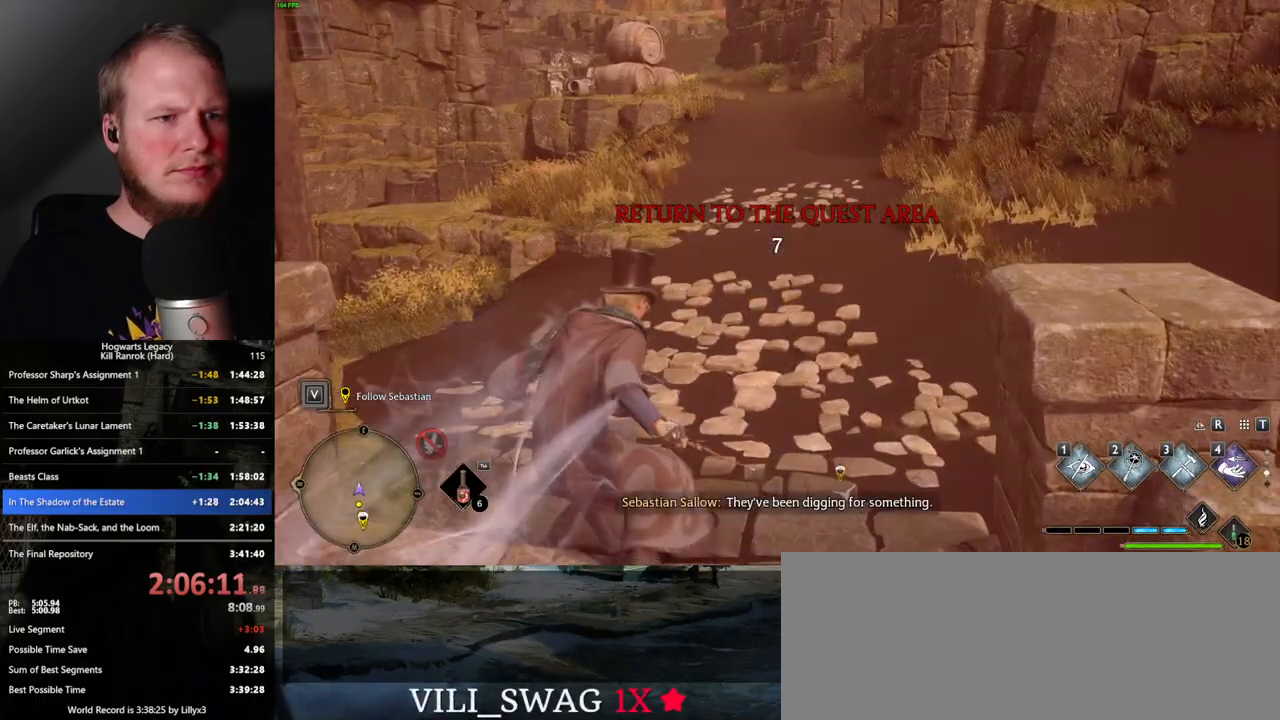
{"keys": ["space", "w"], "mouse": [], "events": []}
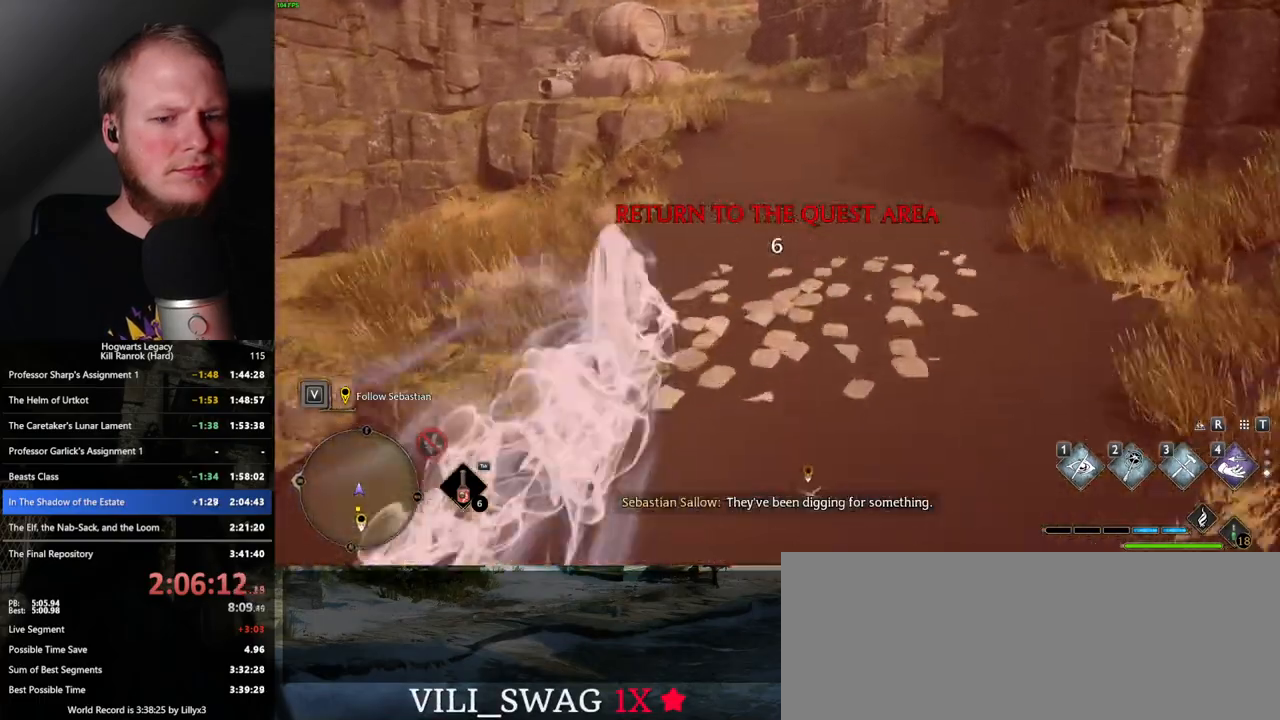
{"keys": ["space", "w"], "mouse": [], "events": [[150, "space", "up"], [383, "space", "down"]]}
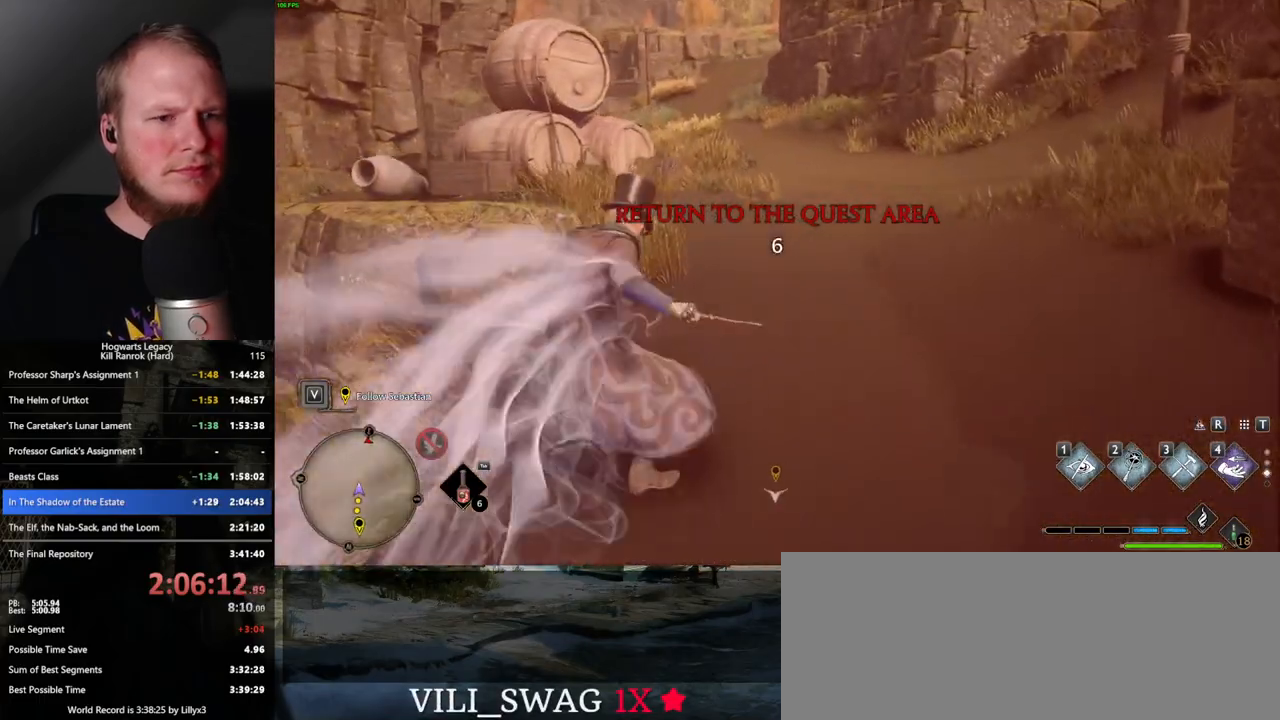
{"keys": ["space", "w"], "mouse": [], "events": []}
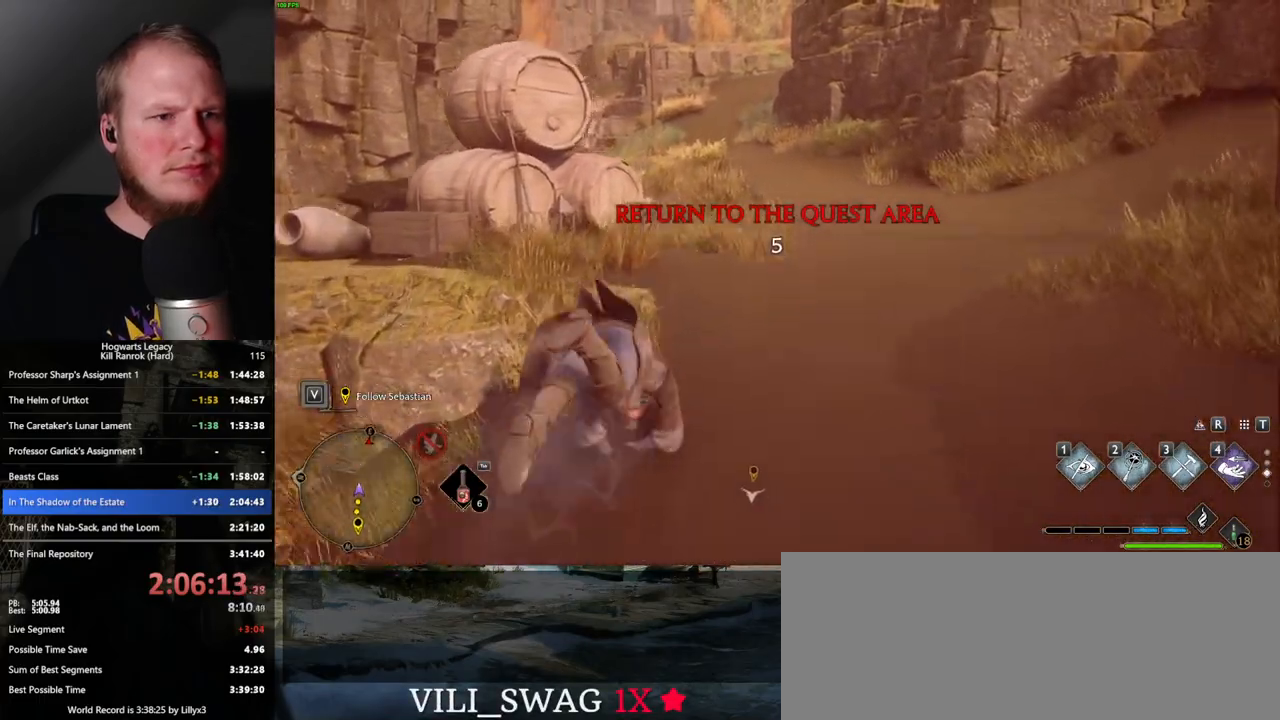
{"keys": ["w"], "mouse": [], "events": [[333, "space", "up"]]}
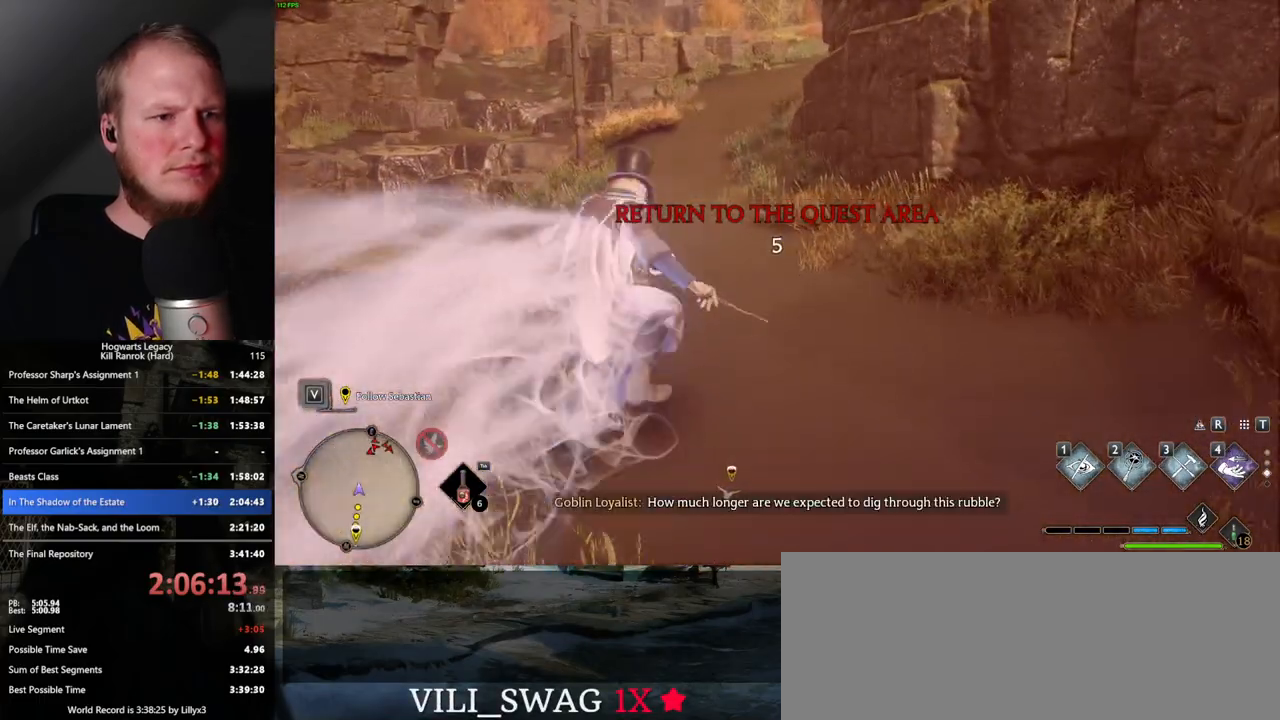
{"keys": ["space", "w"], "mouse": [], "events": [[50, "space", "down"]]}
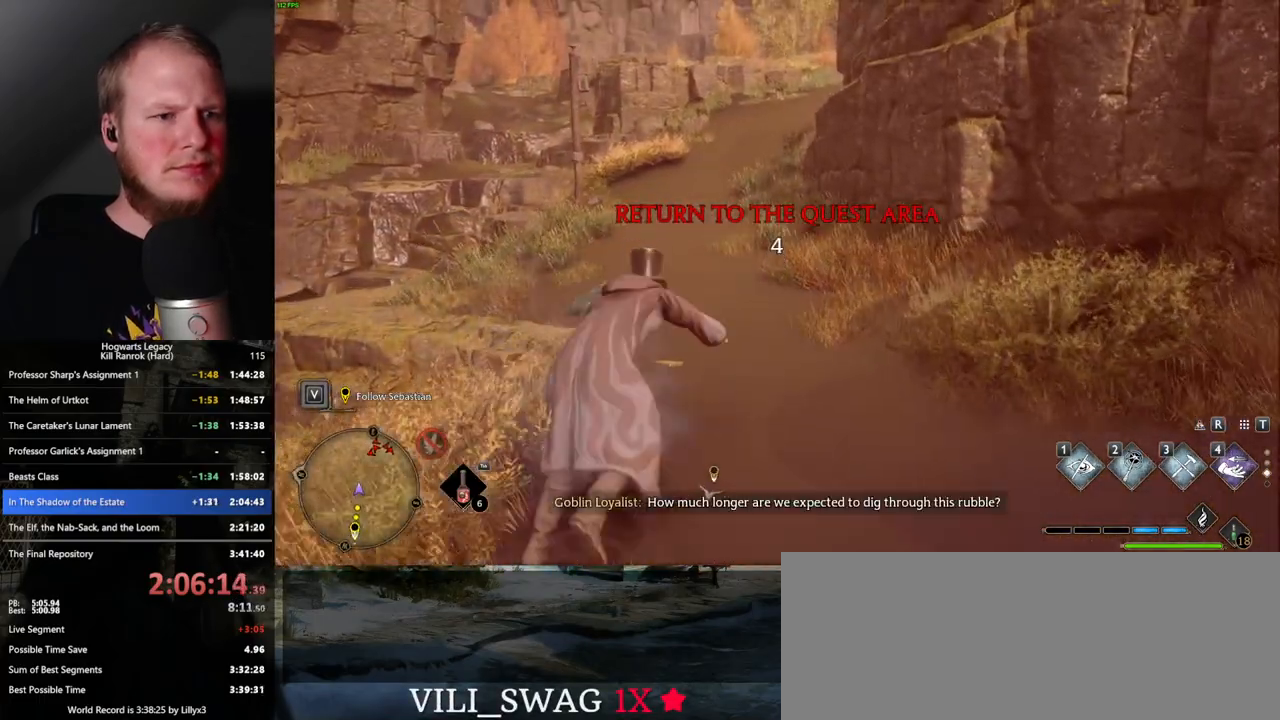
{"keys": ["w"], "mouse": [], "events": [[500, "space", "up"]]}
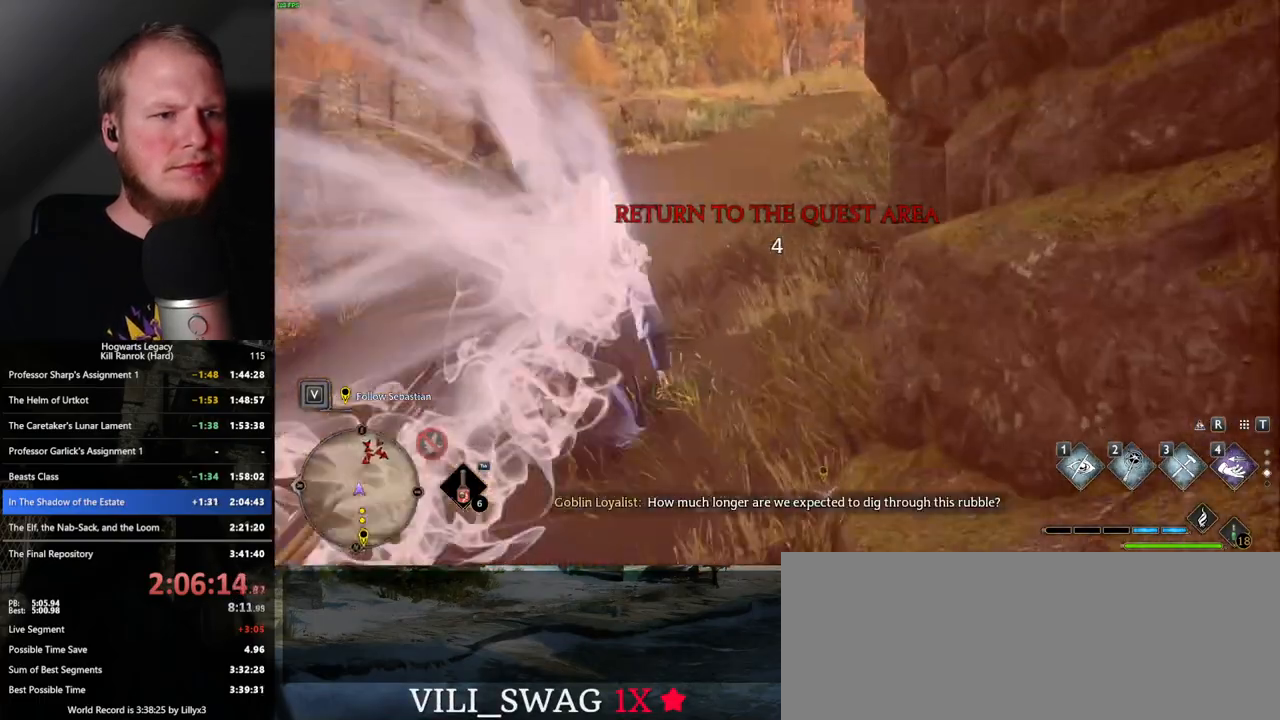
{"keys": ["space", "w"], "mouse": [], "events": [[217, "space", "down"]]}
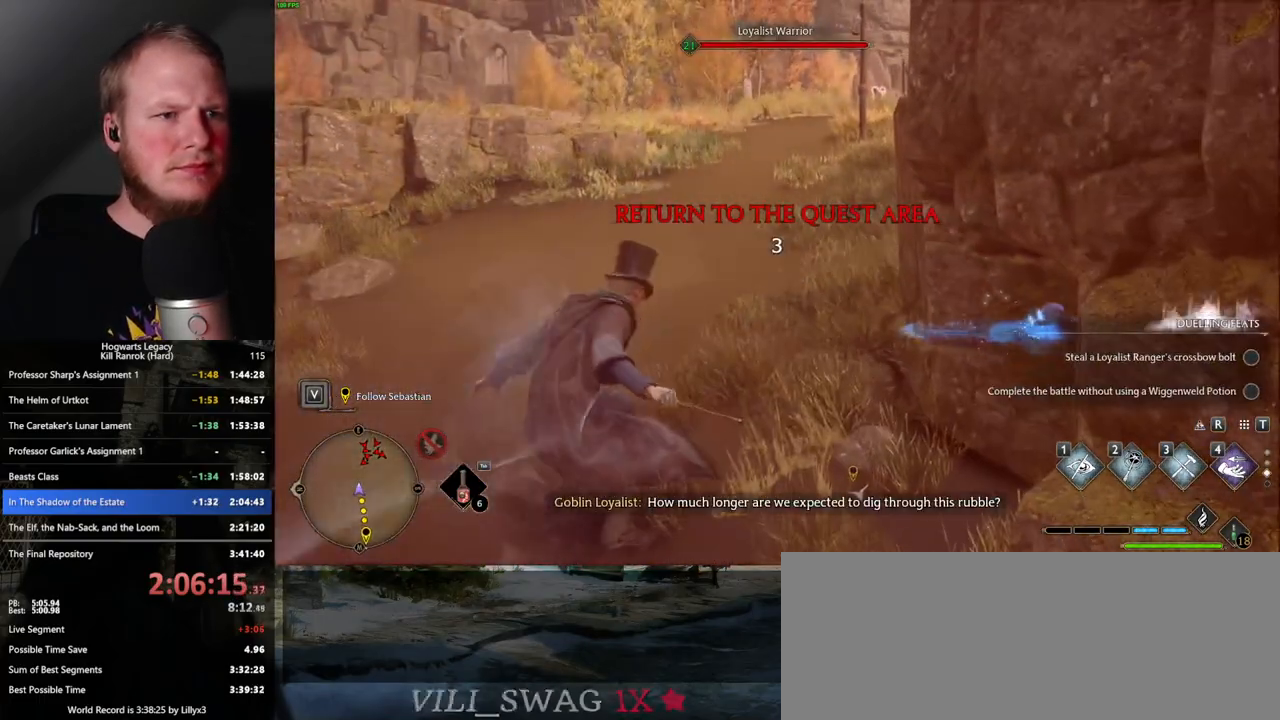
{"keys": ["space", "w"], "mouse": [], "events": []}
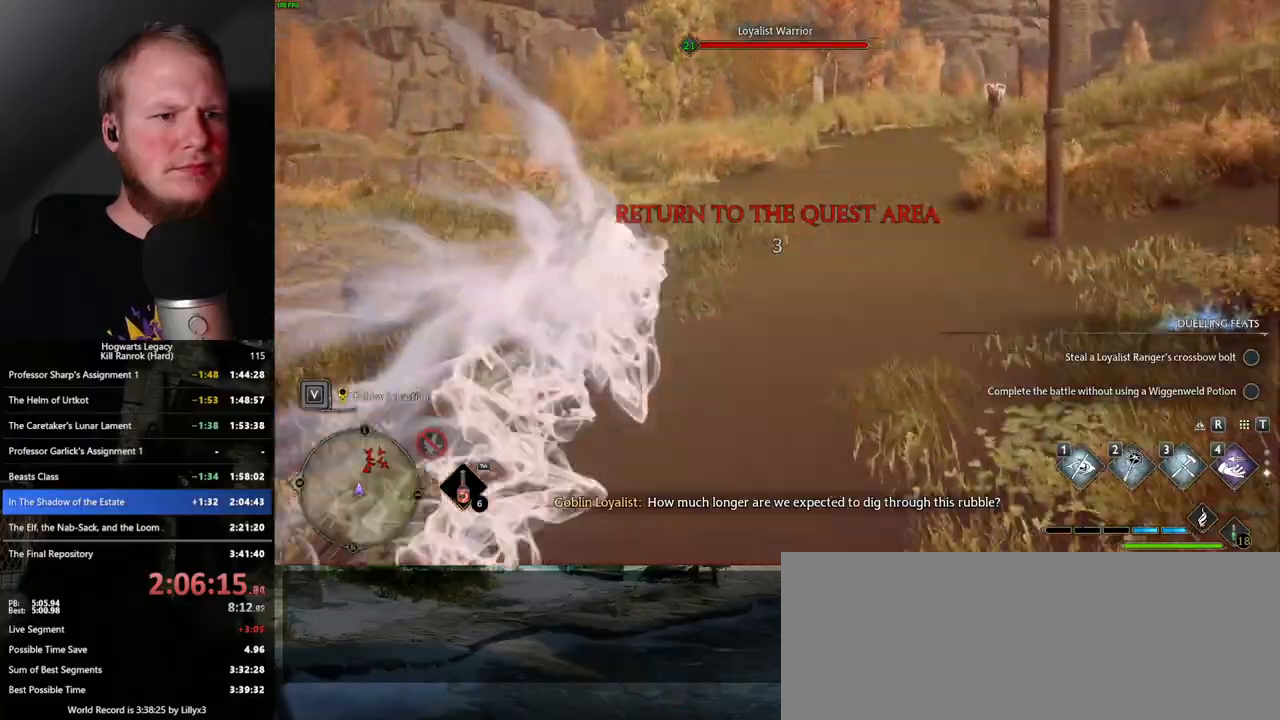
{"keys": ["w"], "mouse": [], "events": [[167, "space", "up"]]}
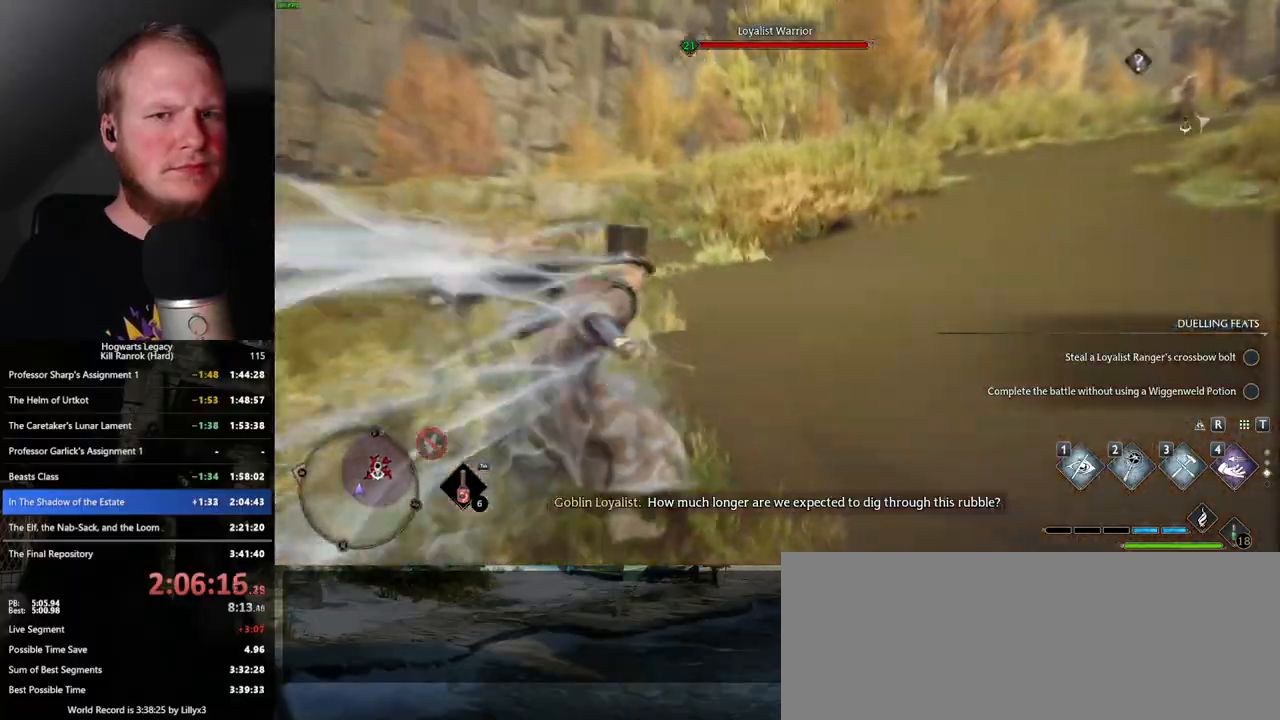
{"keys": ["space", "w"], "mouse": [], "events": [[50, "space", "down"]]}